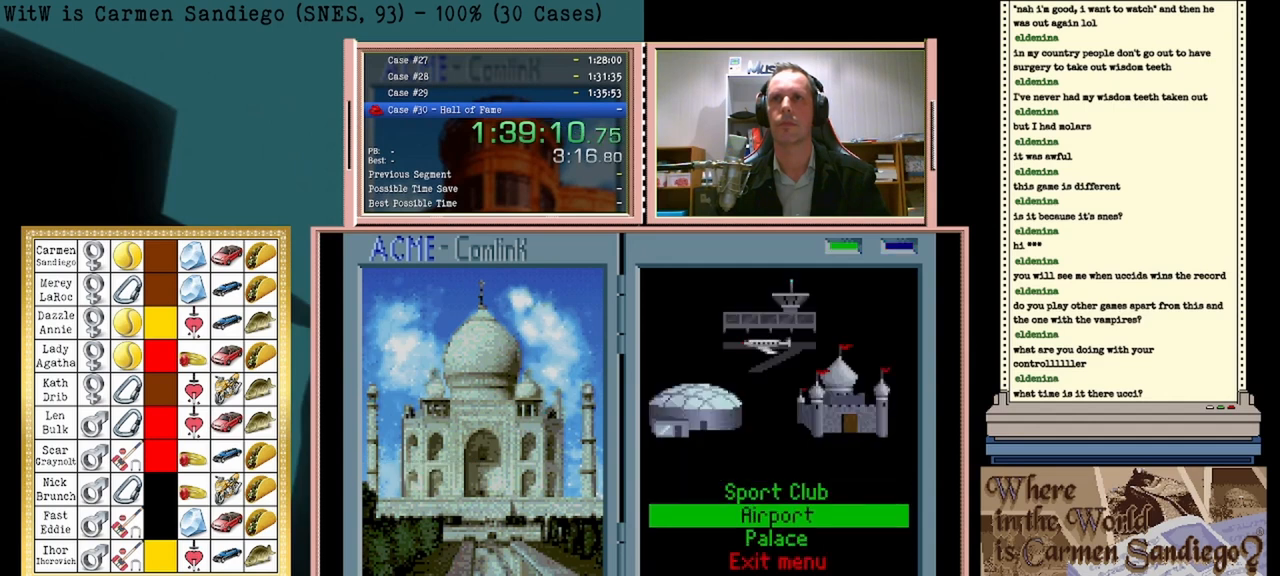
Gameplay with a controller (Nintendo layout); each line is a JSON object with the inputs held at the frame after it. "events" lists button and stick changes between this image and that frame as [ms after this image, input, new state], when the widget could be followed in between. Not read: L2 L3 R2 R3 left_stick right_stick.
{"buttons": ["A"], "events": []}
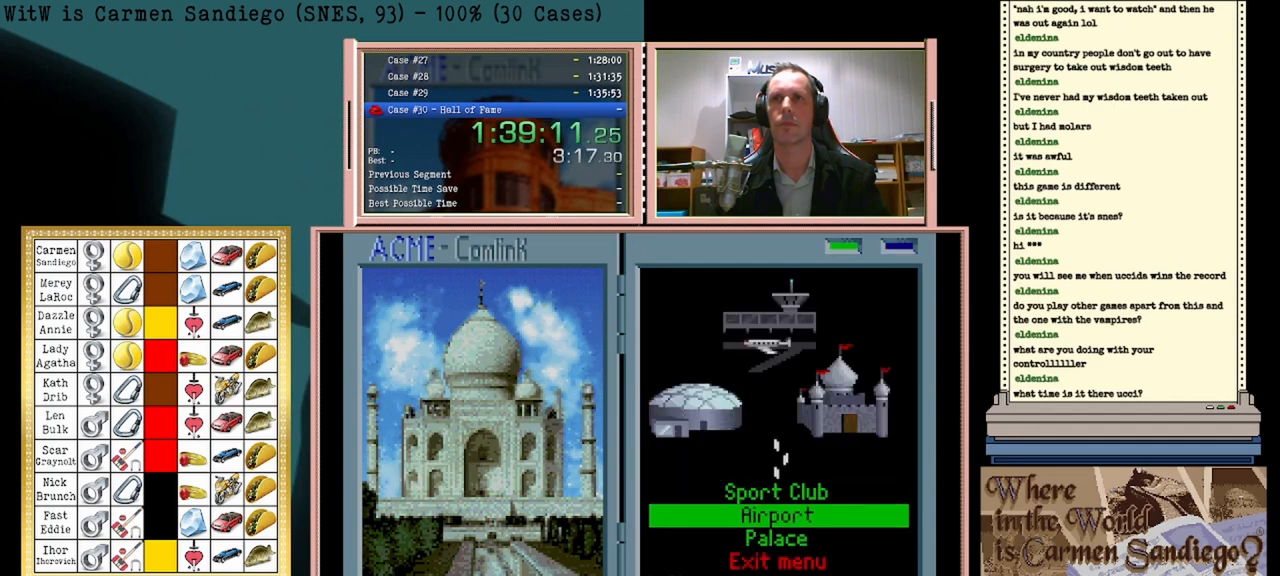
{"buttons": ["A"], "events": []}
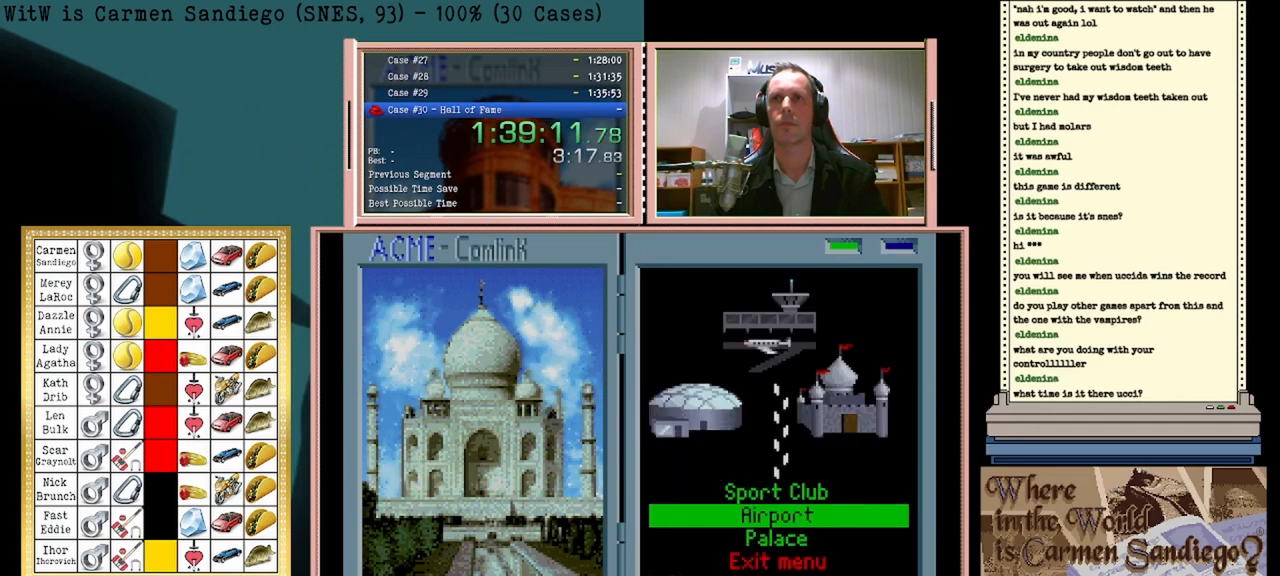
{"buttons": ["A"], "events": []}
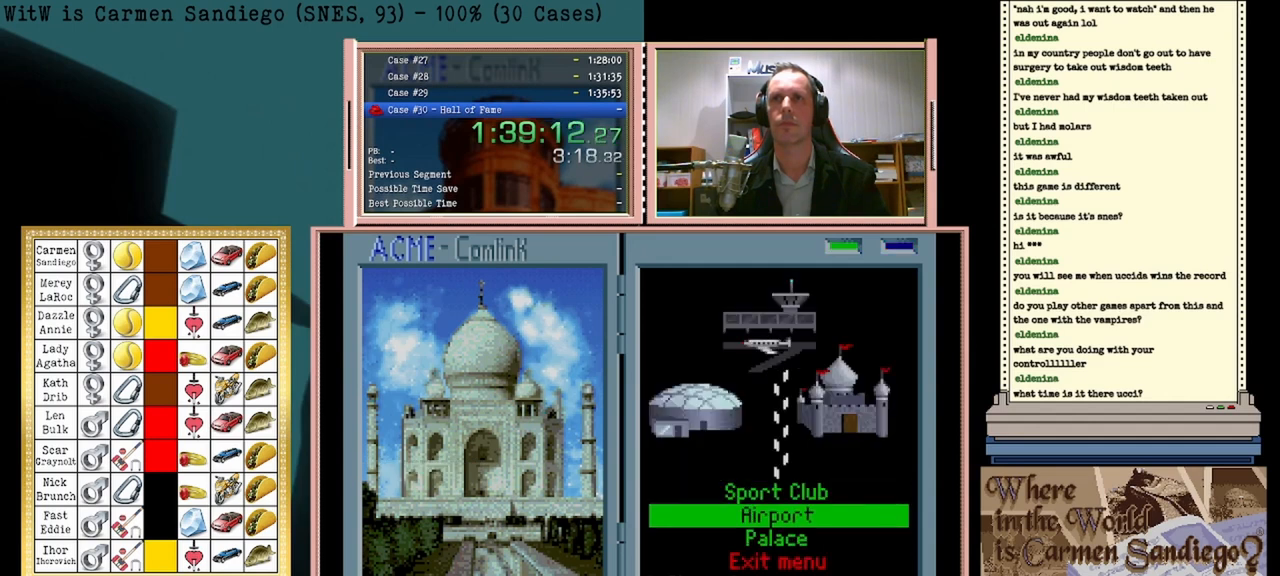
{"buttons": ["A"], "events": []}
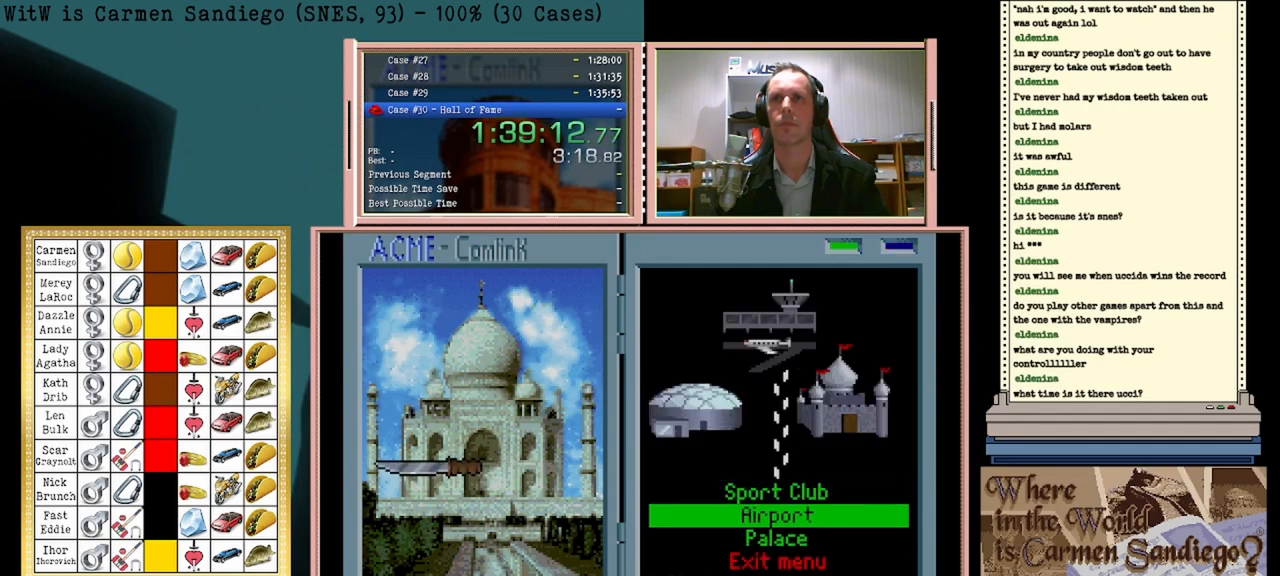
{"buttons": ["A"], "events": []}
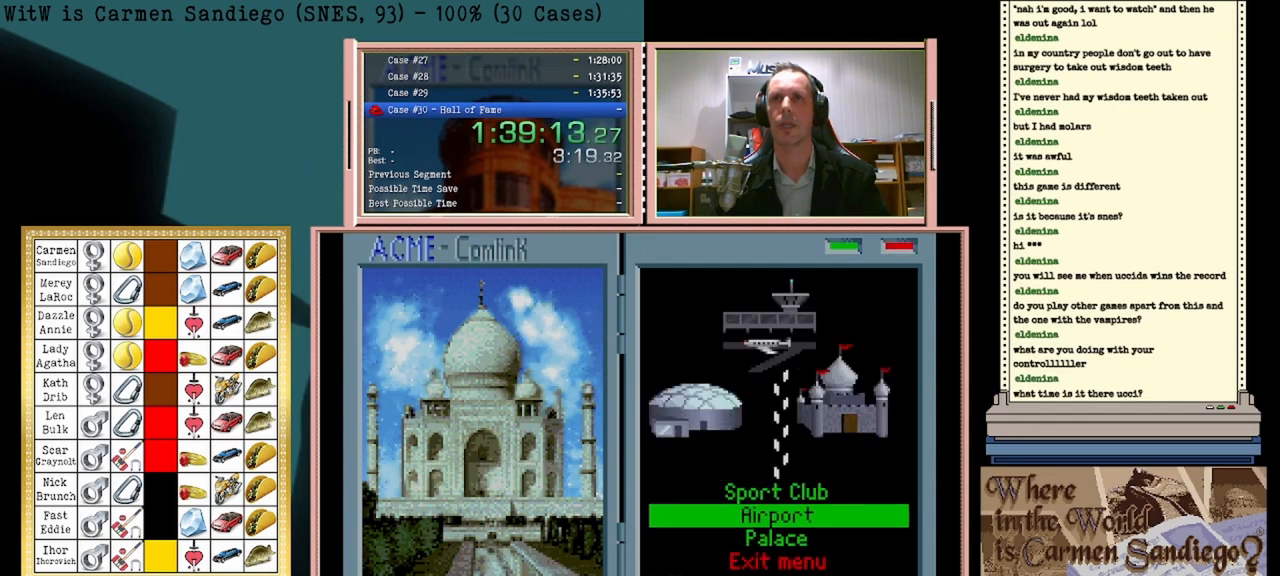
{"buttons": ["A"], "events": []}
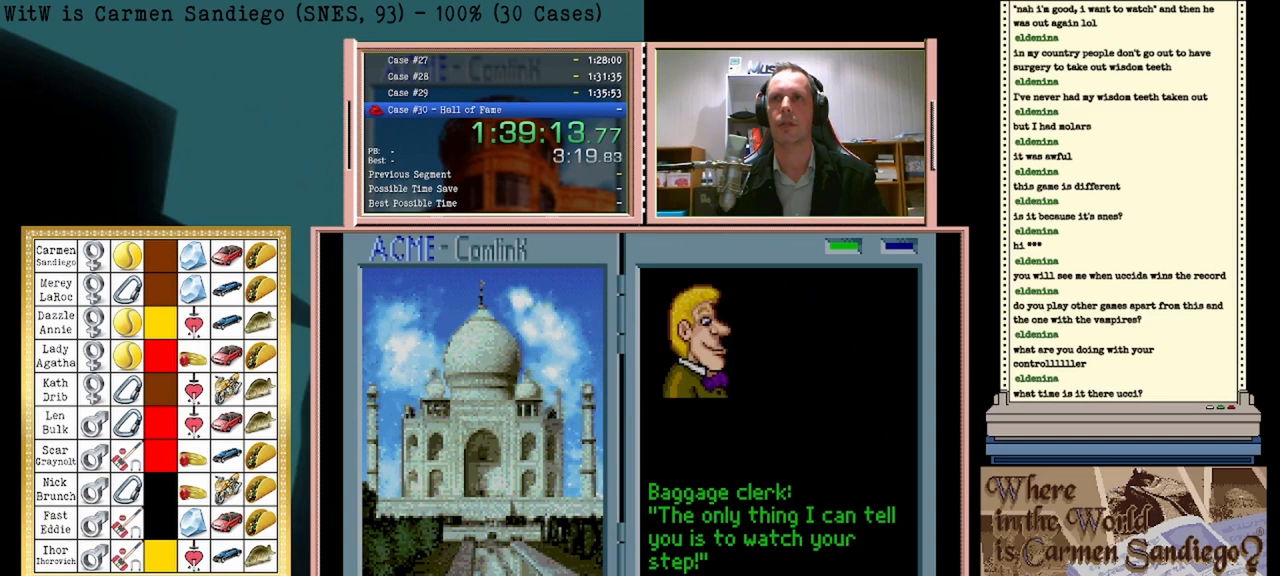
{"buttons": [], "events": [[125, "A", "up"]]}
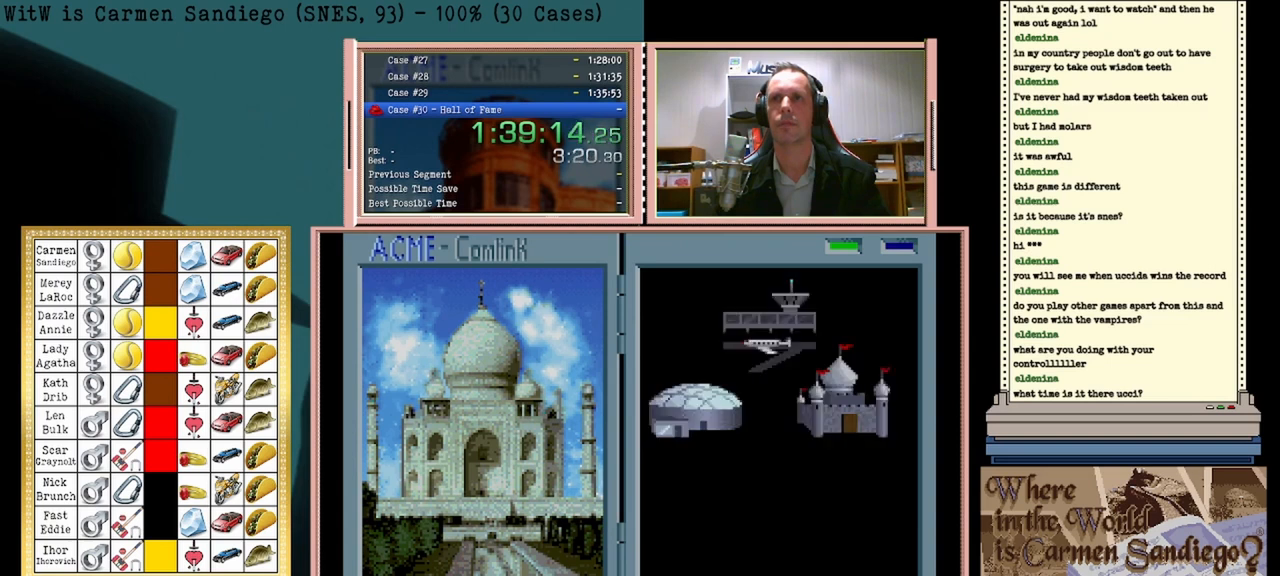
{"buttons": [], "events": [[333, "DPAD_DOWN", "down"], [500, "DPAD_DOWN", "up"]]}
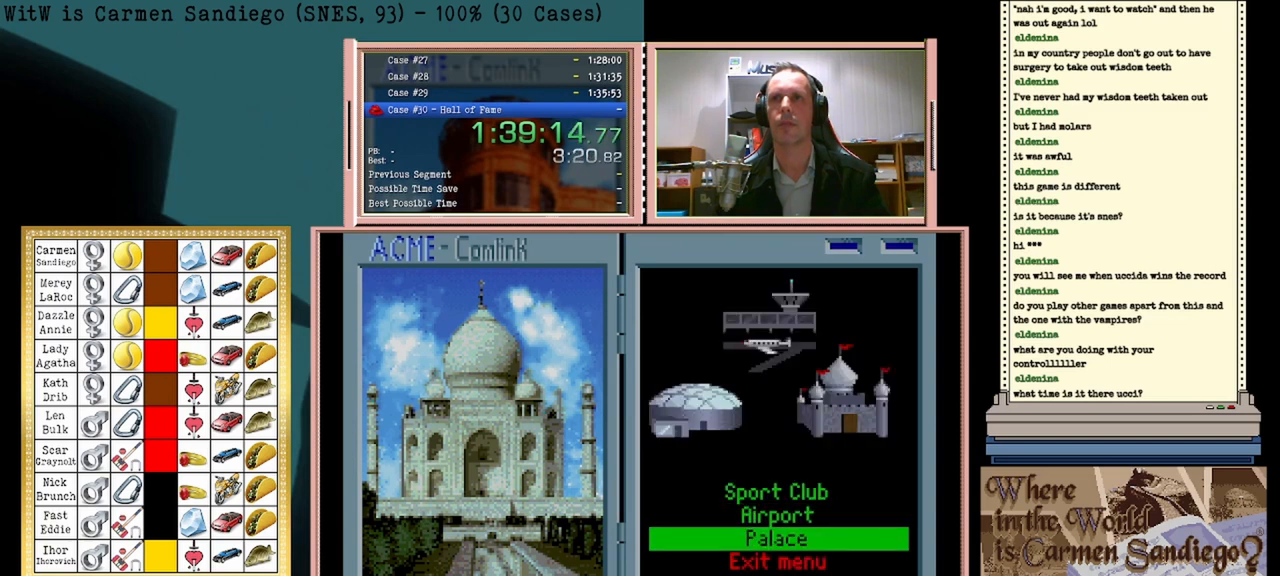
{"buttons": ["A"], "events": [[125, "A", "down"]]}
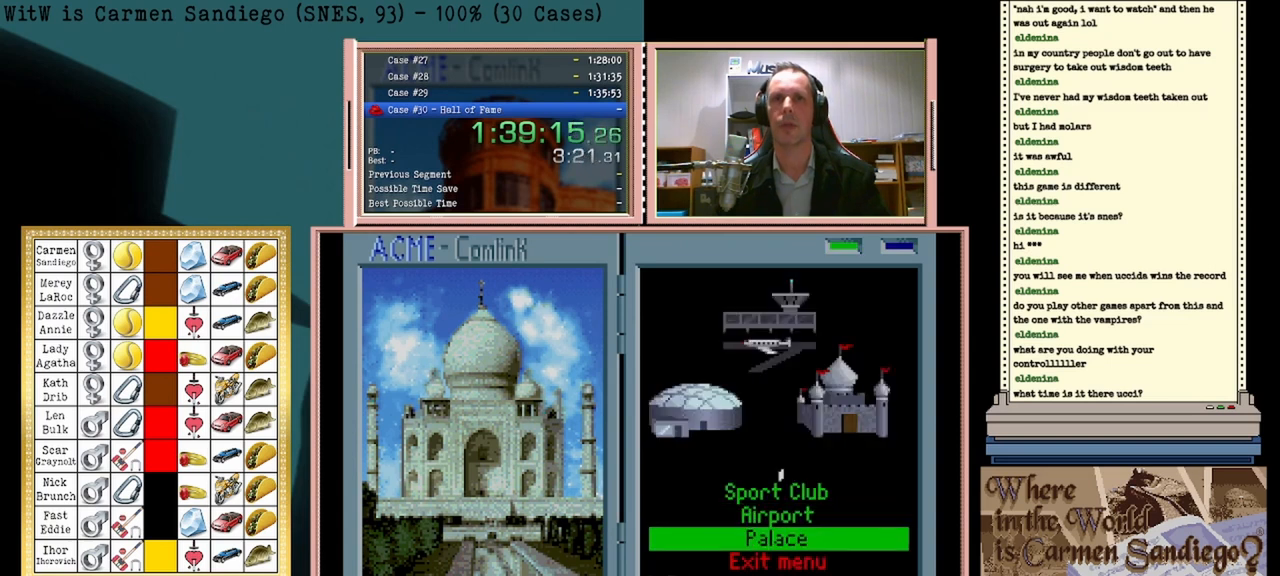
{"buttons": ["A"], "events": []}
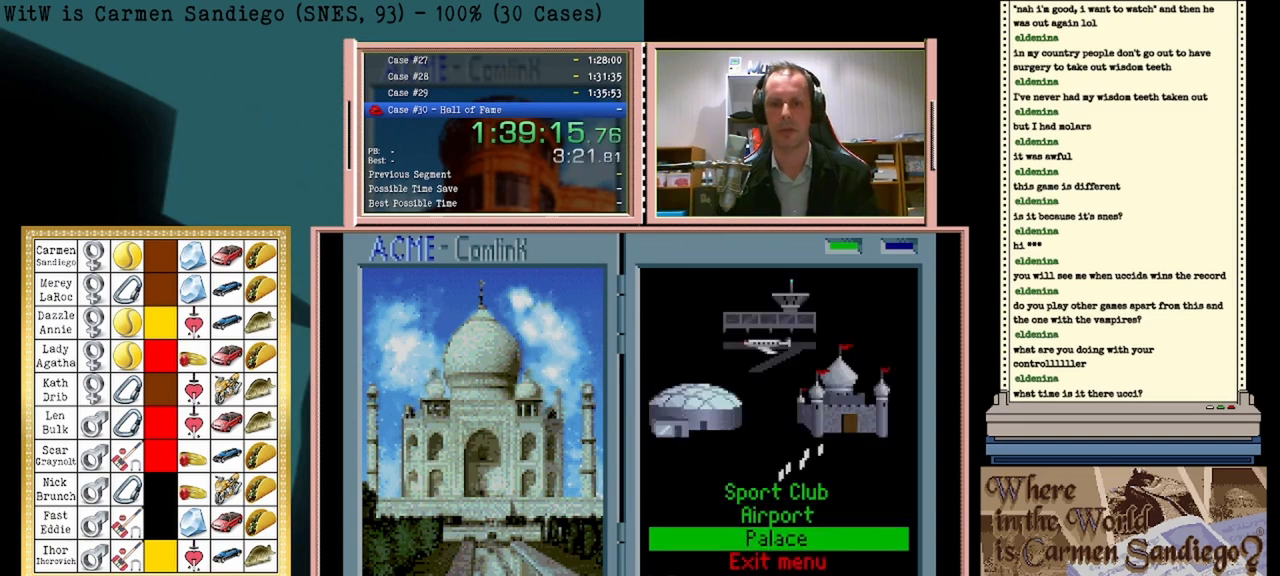
{"buttons": ["A"], "events": []}
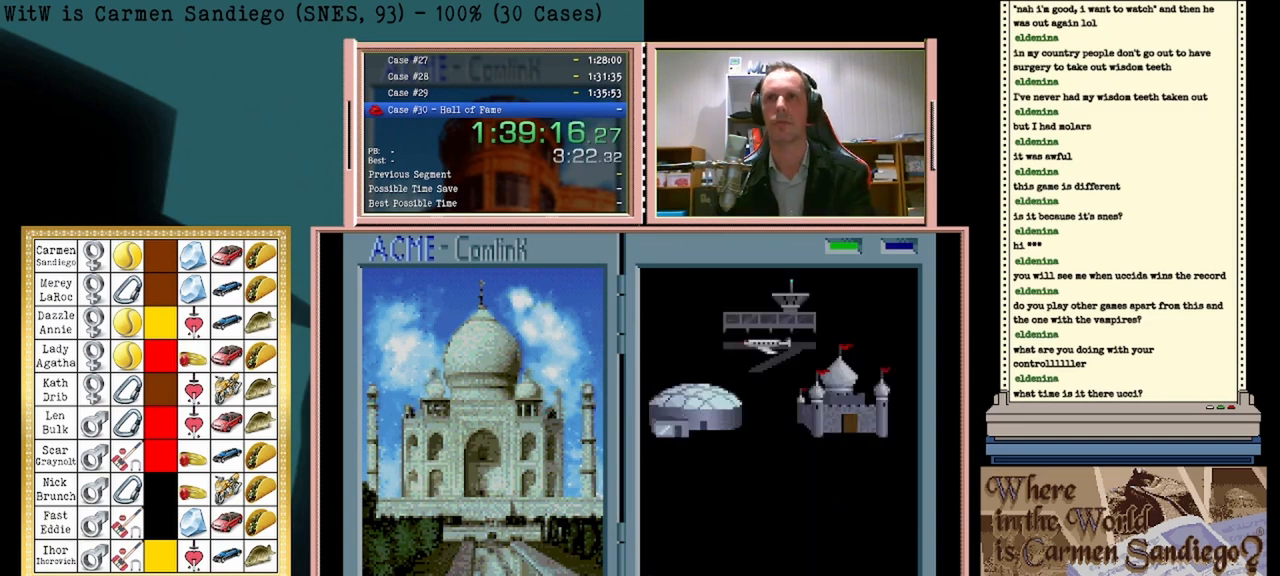
{"buttons": ["A"], "events": []}
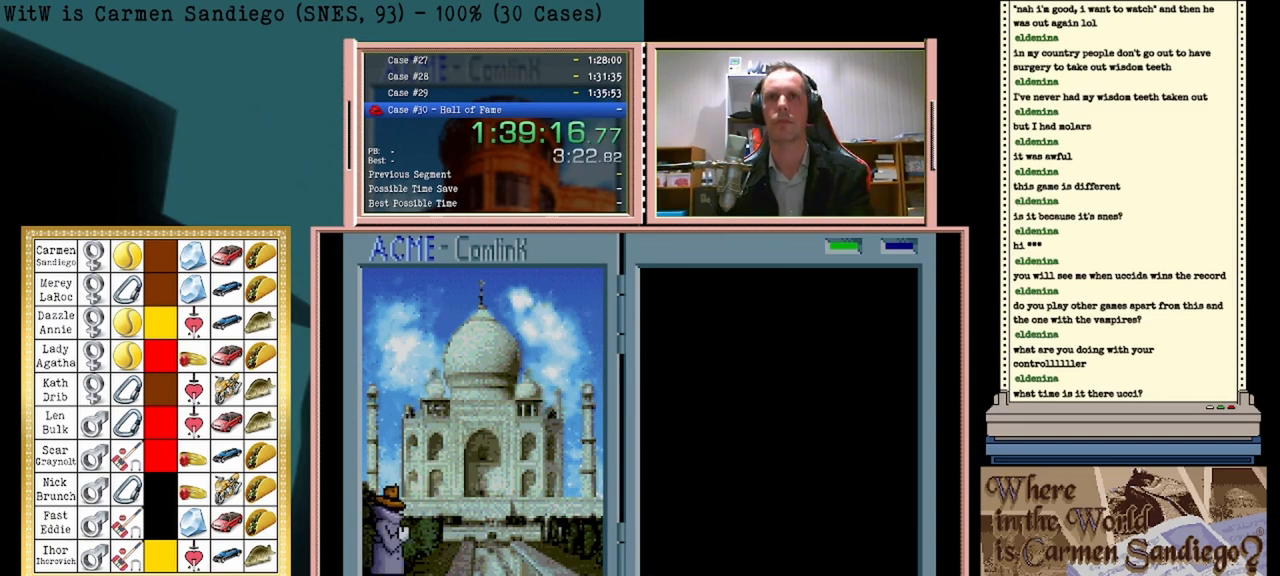
{"buttons": ["A"], "events": []}
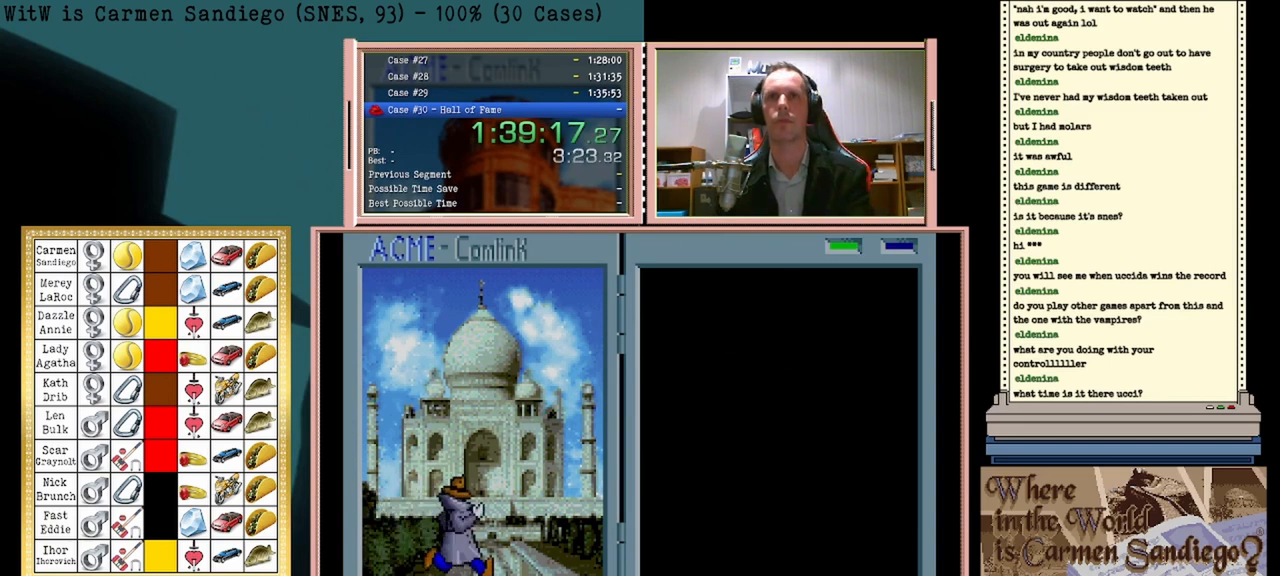
{"buttons": ["A"], "events": []}
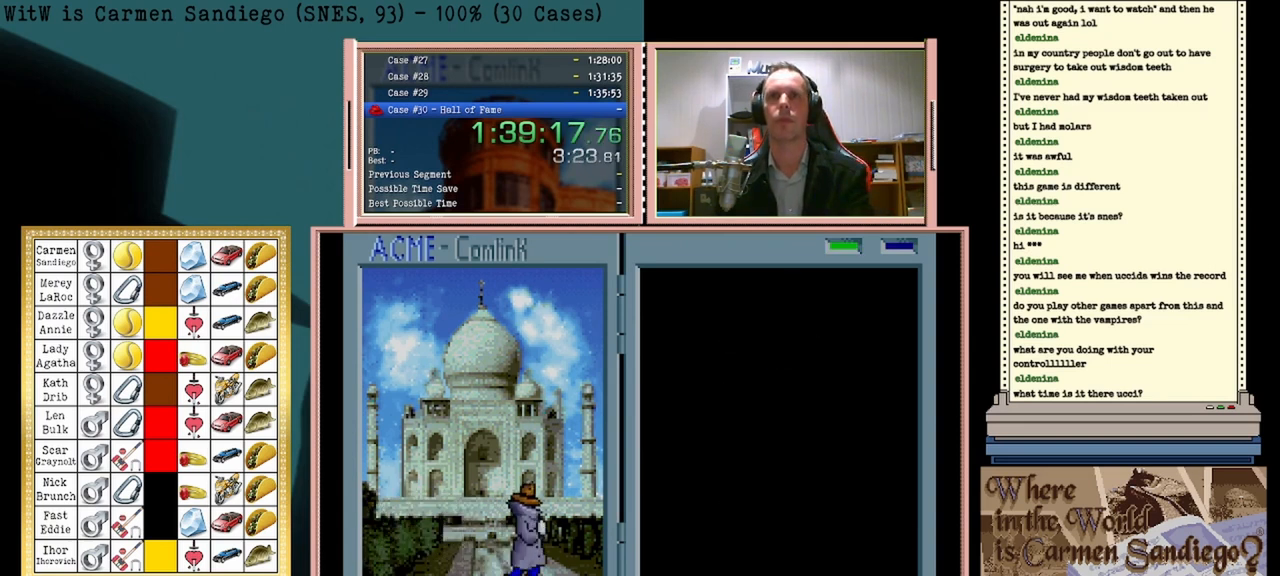
{"buttons": ["A"], "events": []}
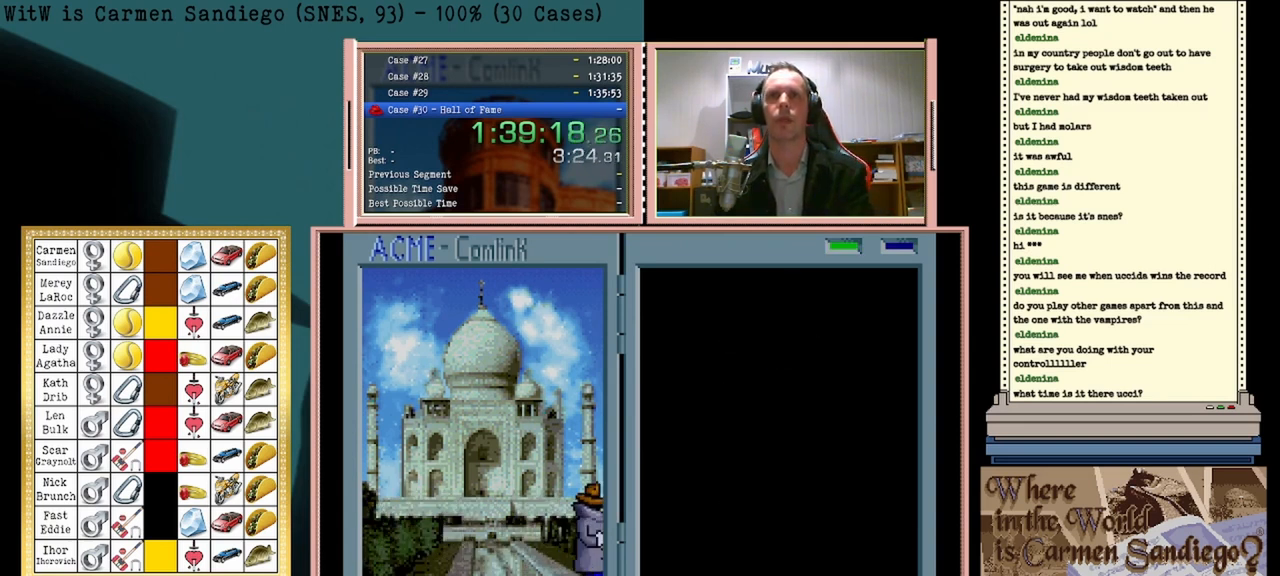
{"buttons": ["A"], "events": []}
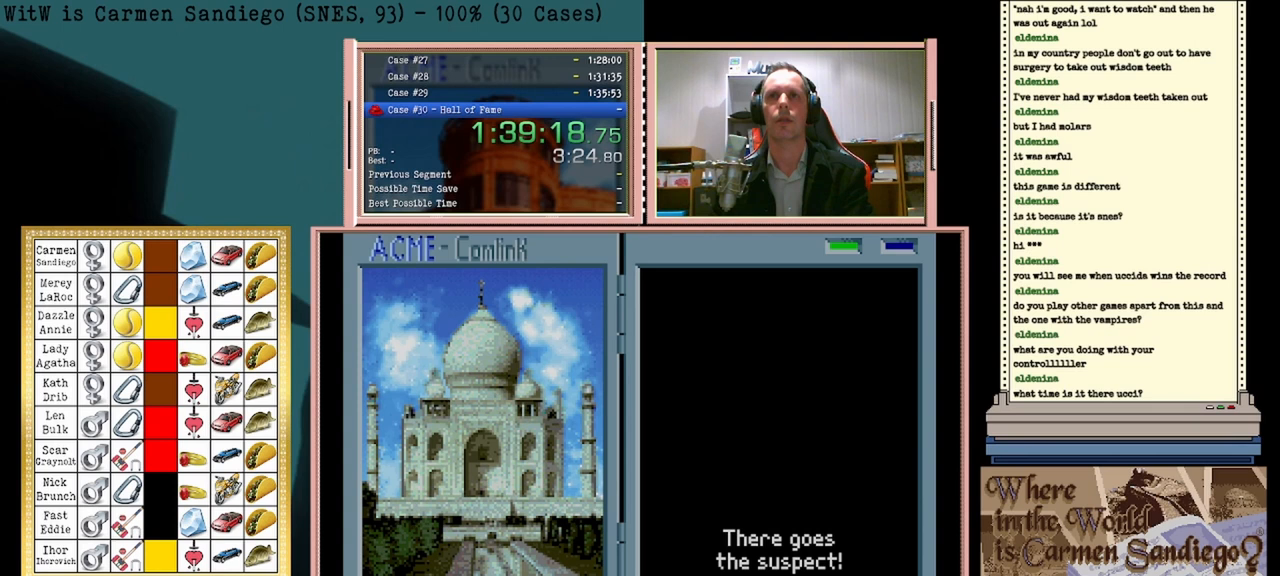
{"buttons": ["A"], "events": []}
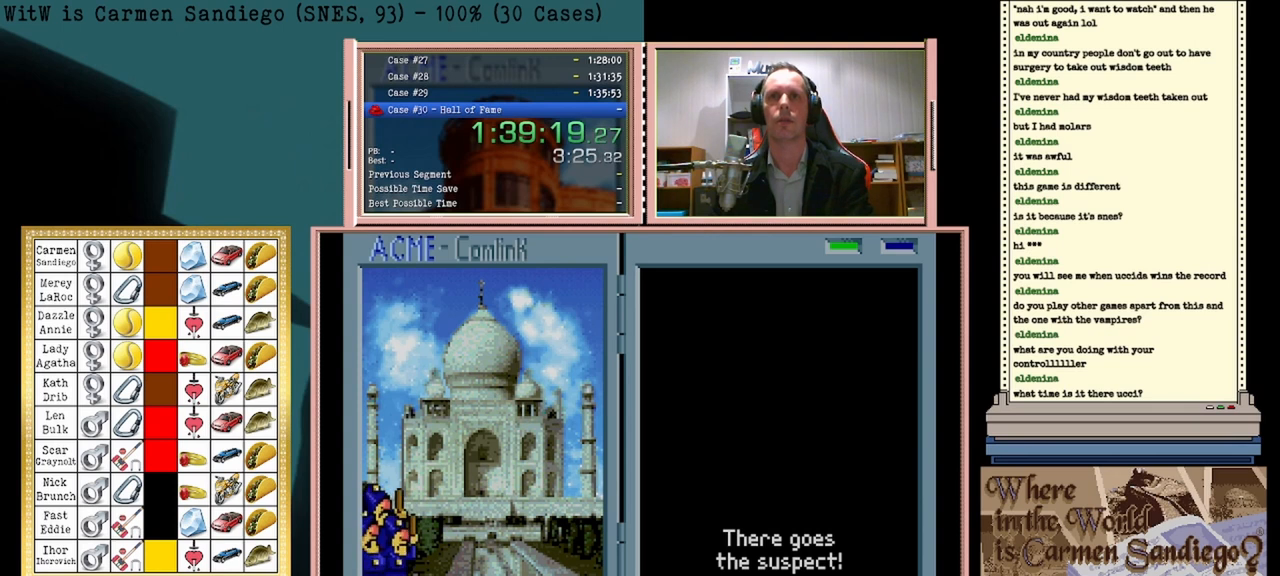
{"buttons": ["A"], "events": []}
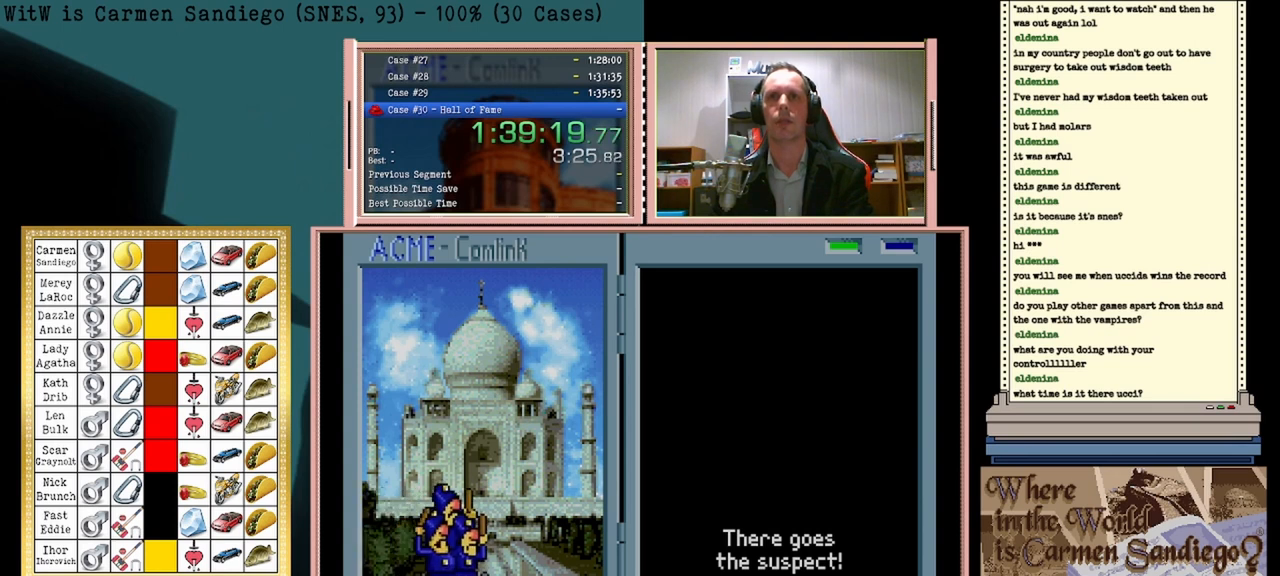
{"buttons": ["A"], "events": []}
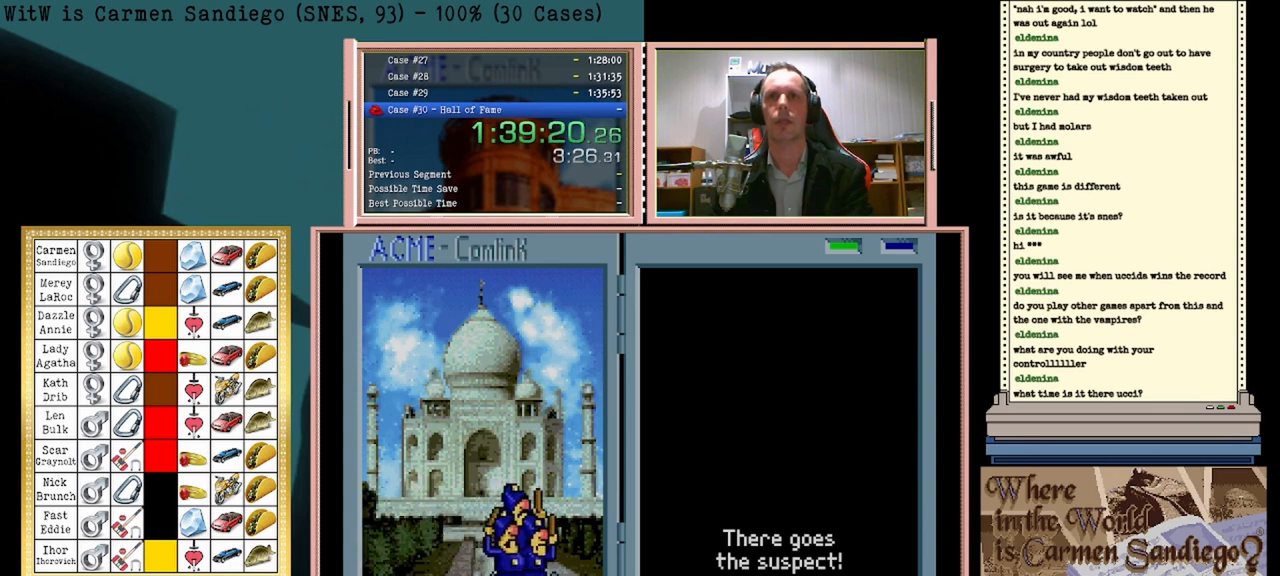
{"buttons": ["A"], "events": []}
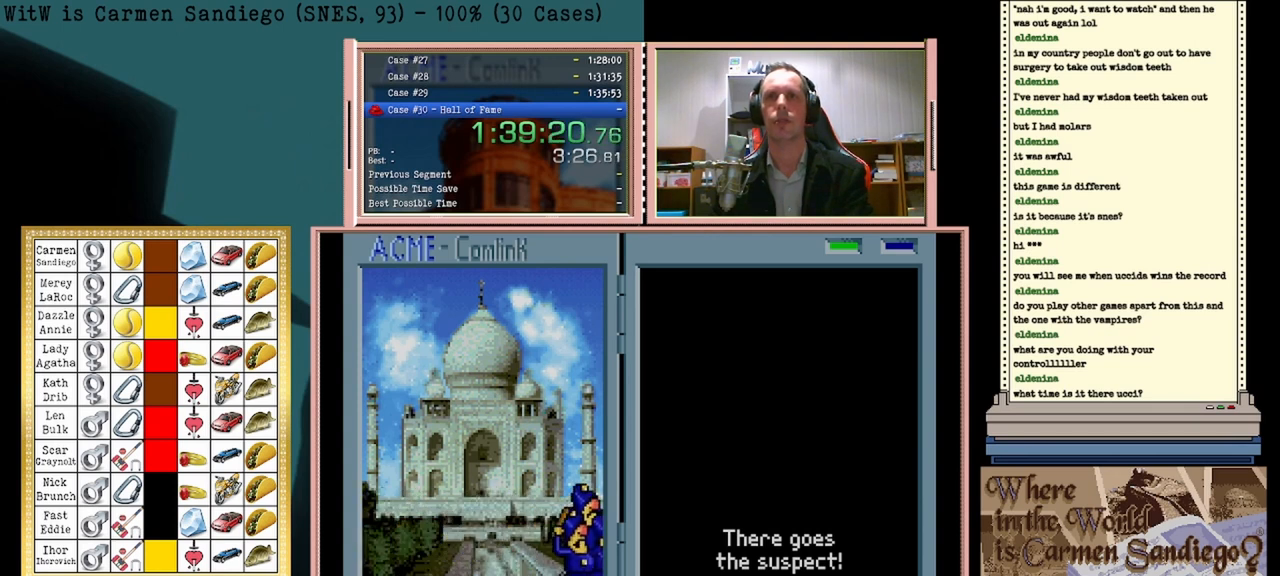
{"buttons": ["A"], "events": []}
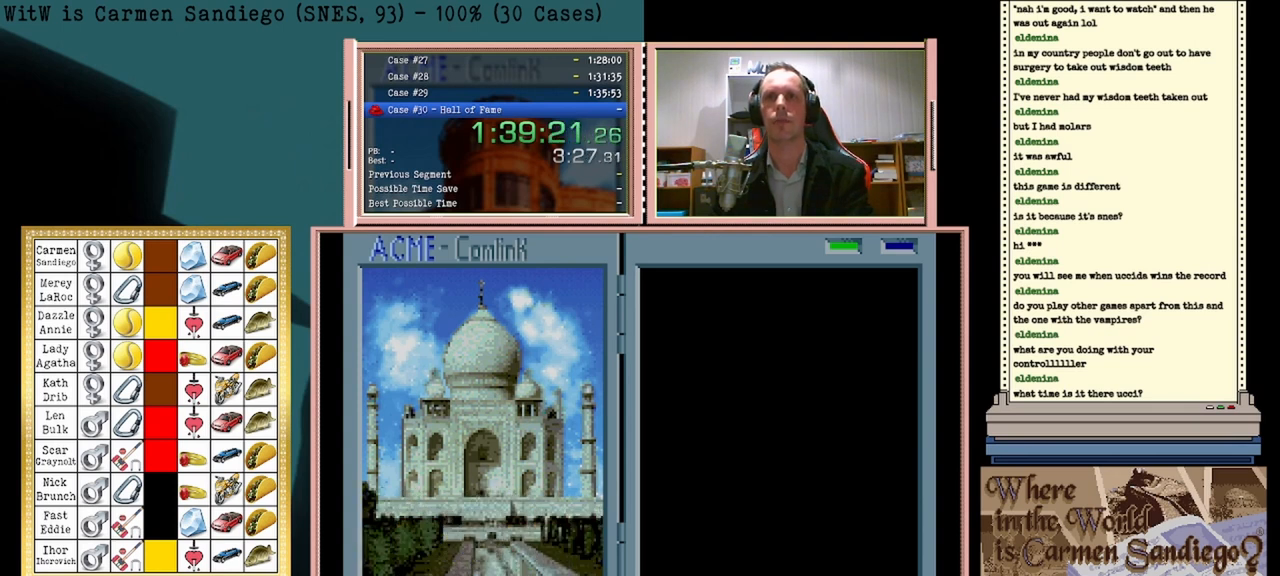
{"buttons": ["A"], "events": []}
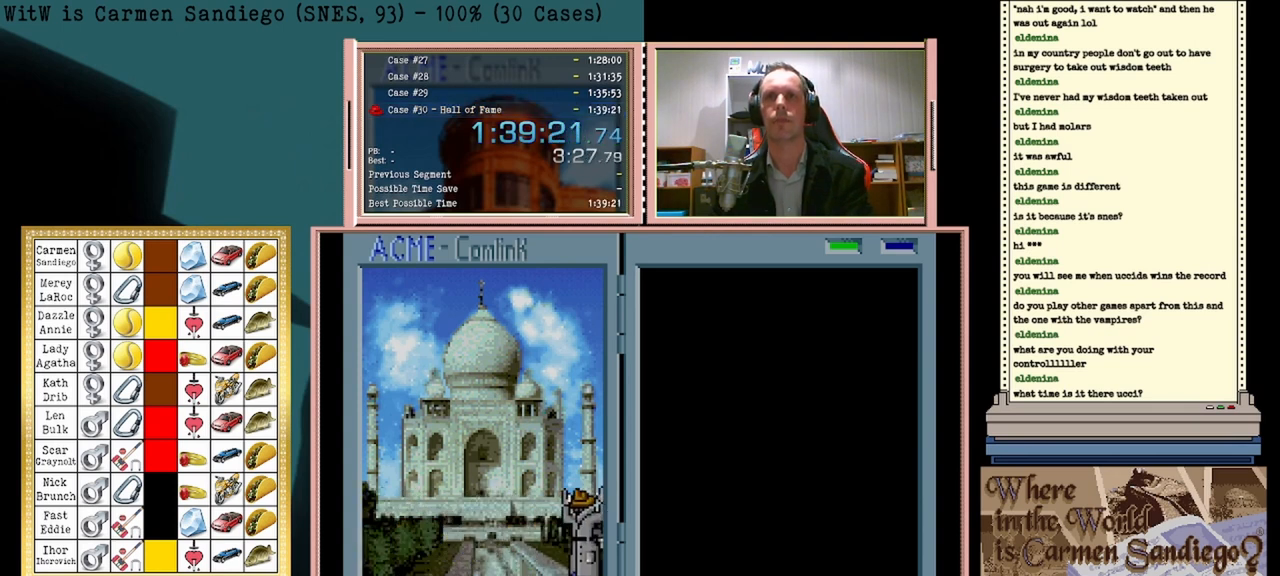
{"buttons": ["A"], "events": []}
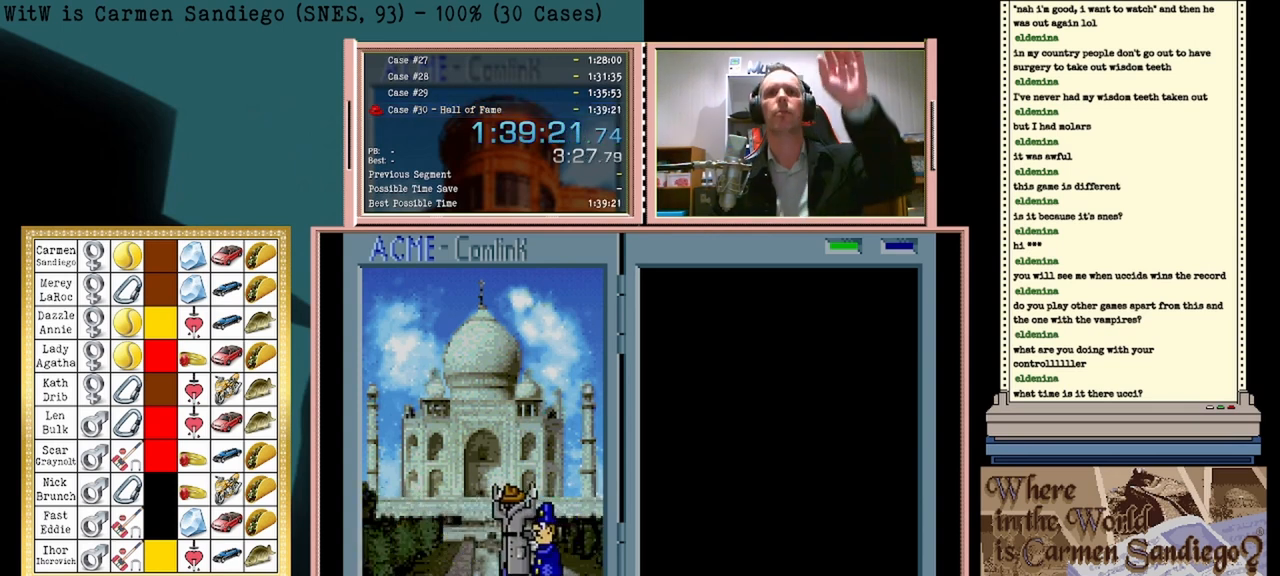
{"buttons": ["A"], "events": []}
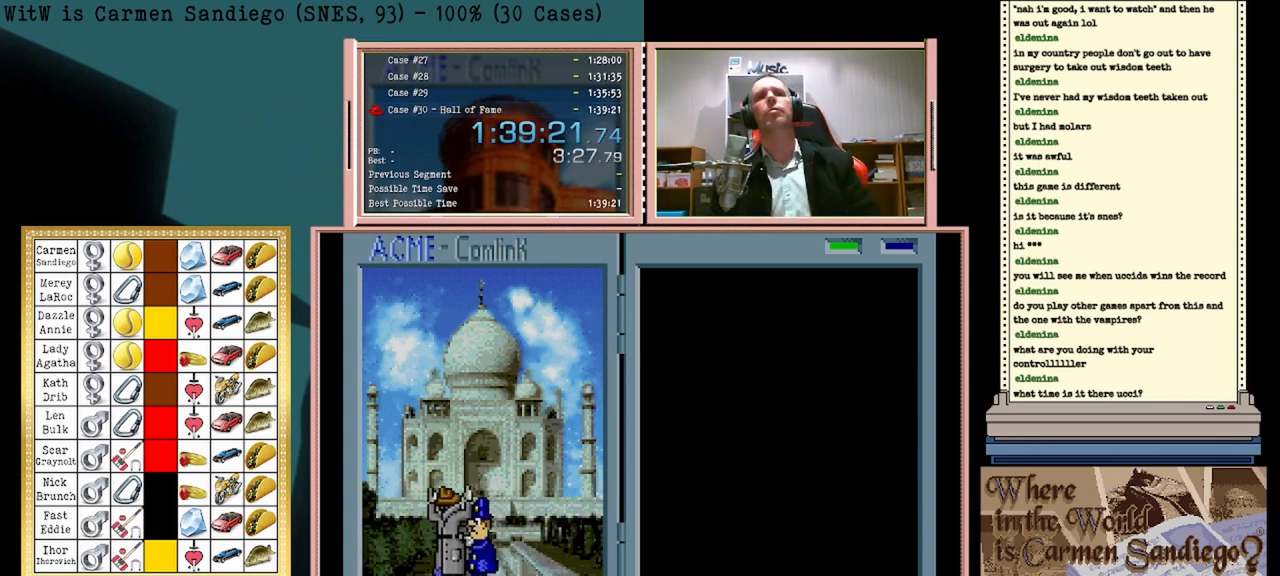
{"buttons": ["A"], "events": []}
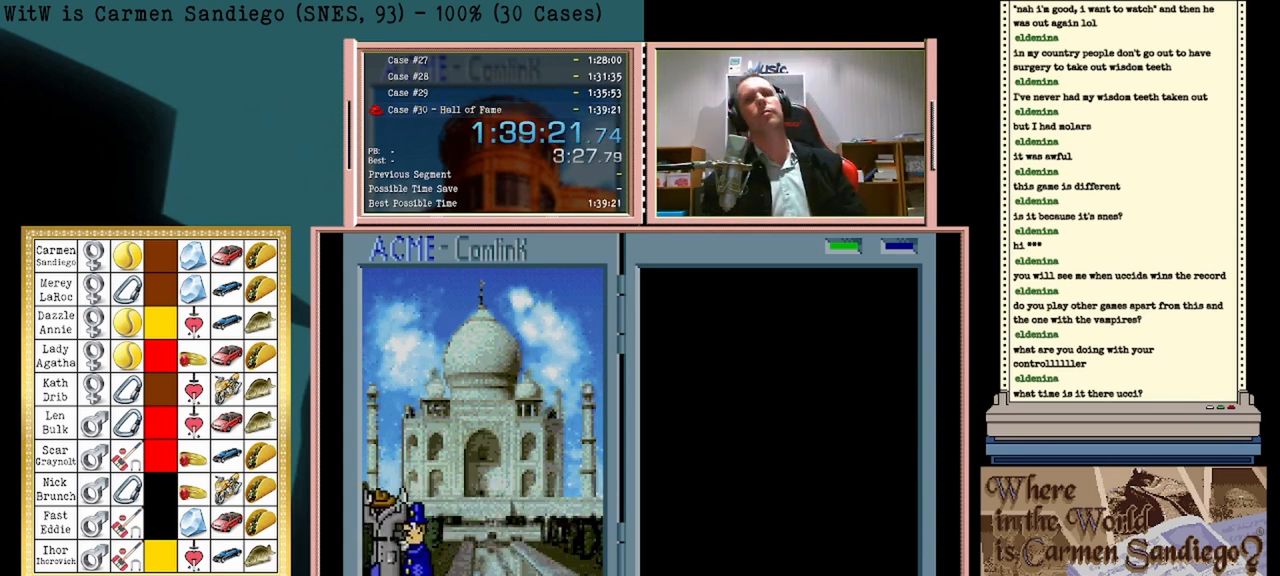
{"buttons": ["A"], "events": []}
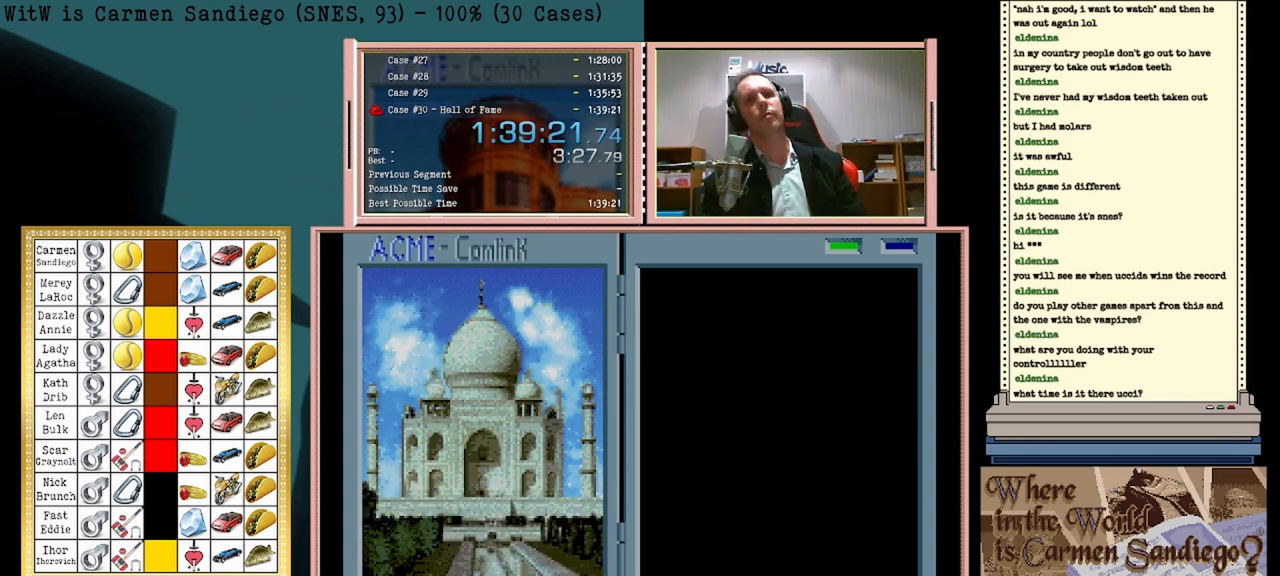
{"buttons": ["A"], "events": []}
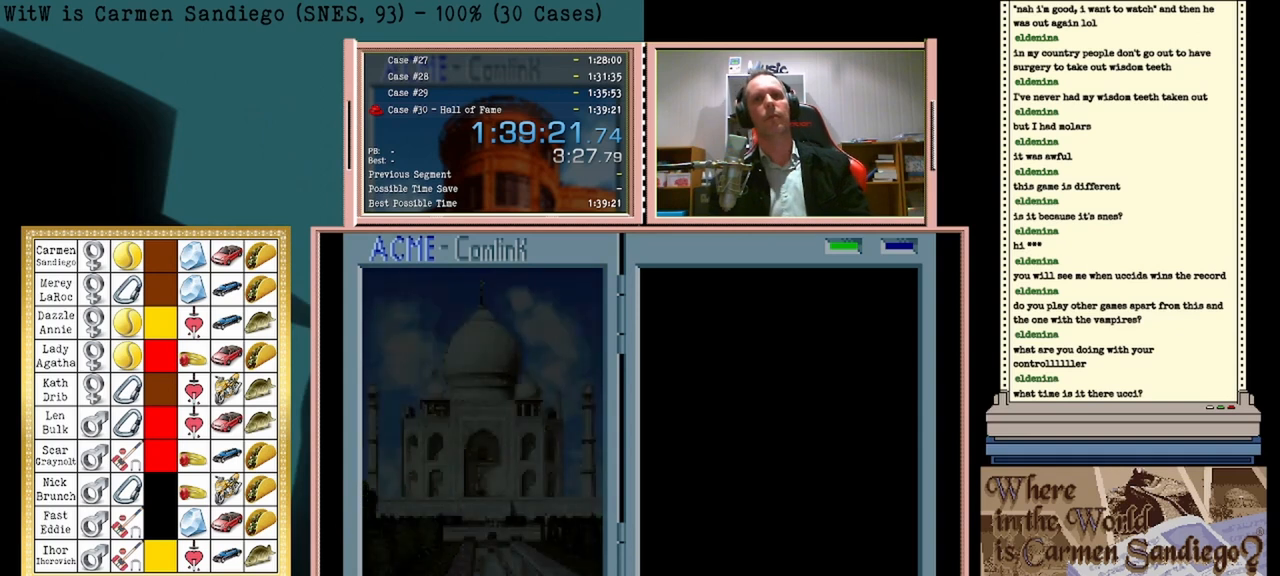
{"buttons": [], "events": [[42, "A", "up"]]}
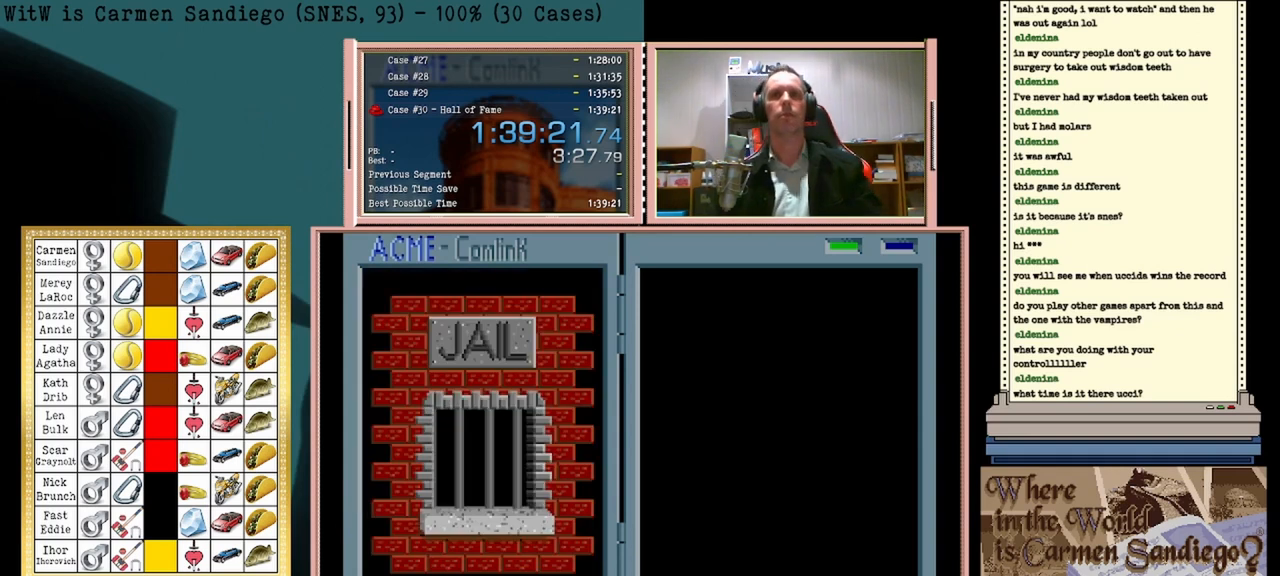
{"buttons": [], "events": []}
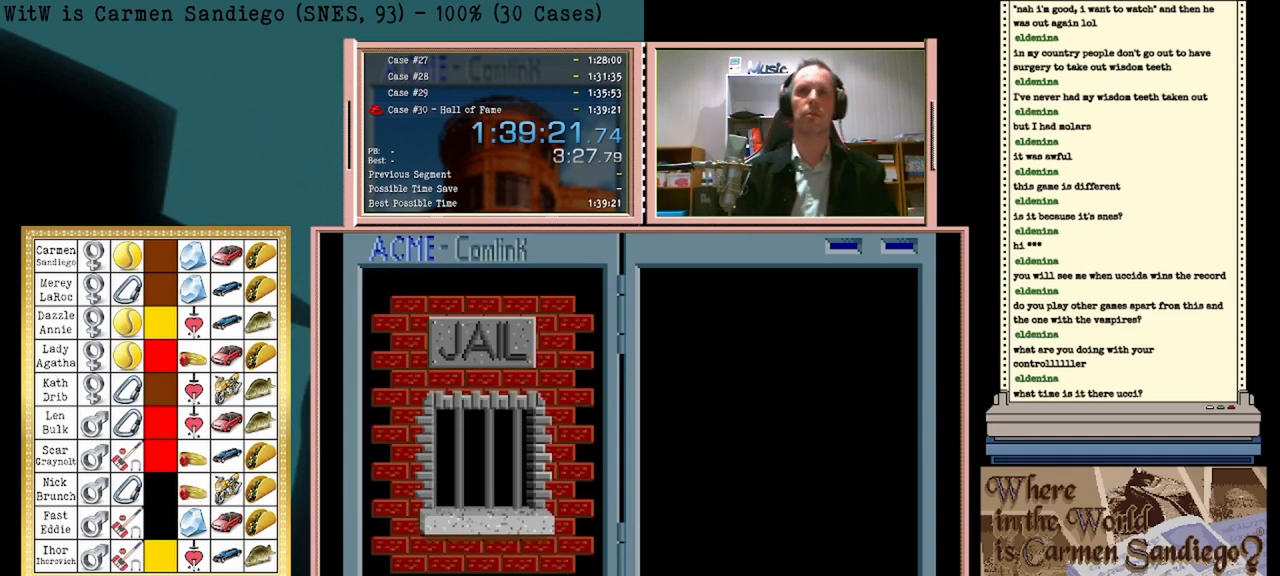
{"buttons": [], "events": [[333, "A", "down"], [458, "A", "up"]]}